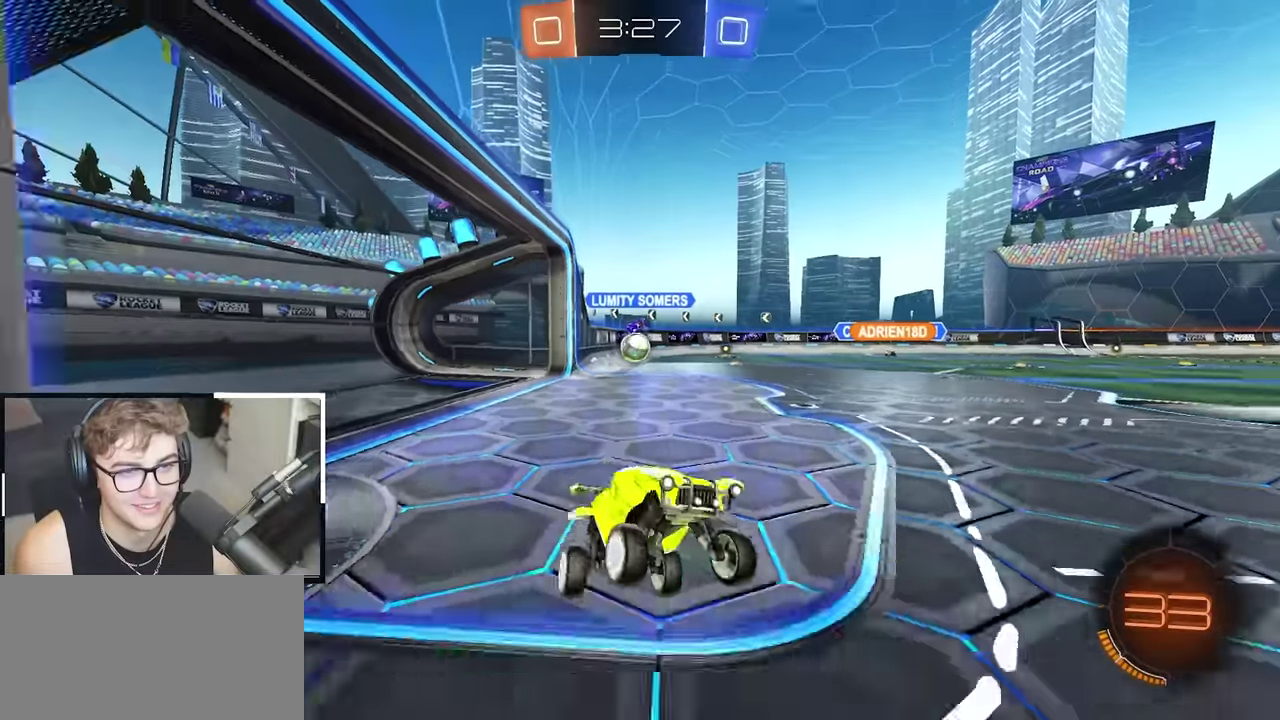
Gameplay with a controller (PlayStation layout); each line is a JSON object with the inputs held at the frame after it. "events" lists button and stick changes between this image and that frame as [ms after this image, input, new state], when the widget could be followed in between.
{"buttons": [], "left_stick": "up", "right_stick": "center", "events": [[133, "R1", "down"], [317, "R1", "up"], [483, "left_stick", "up"]]}
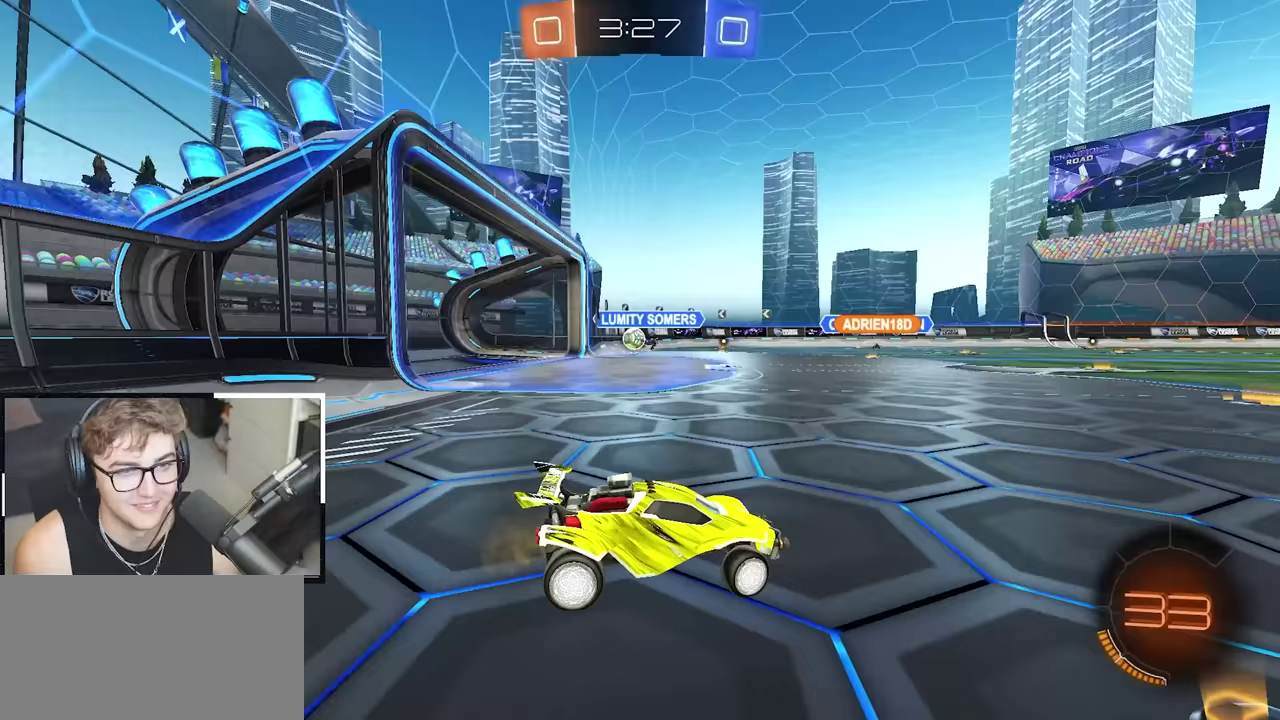
{"buttons": ["L2"], "left_stick": "up", "right_stick": "center", "events": [[200, "left_stick", "up-left"], [333, "left_stick", "up"], [367, "L2", "down"]]}
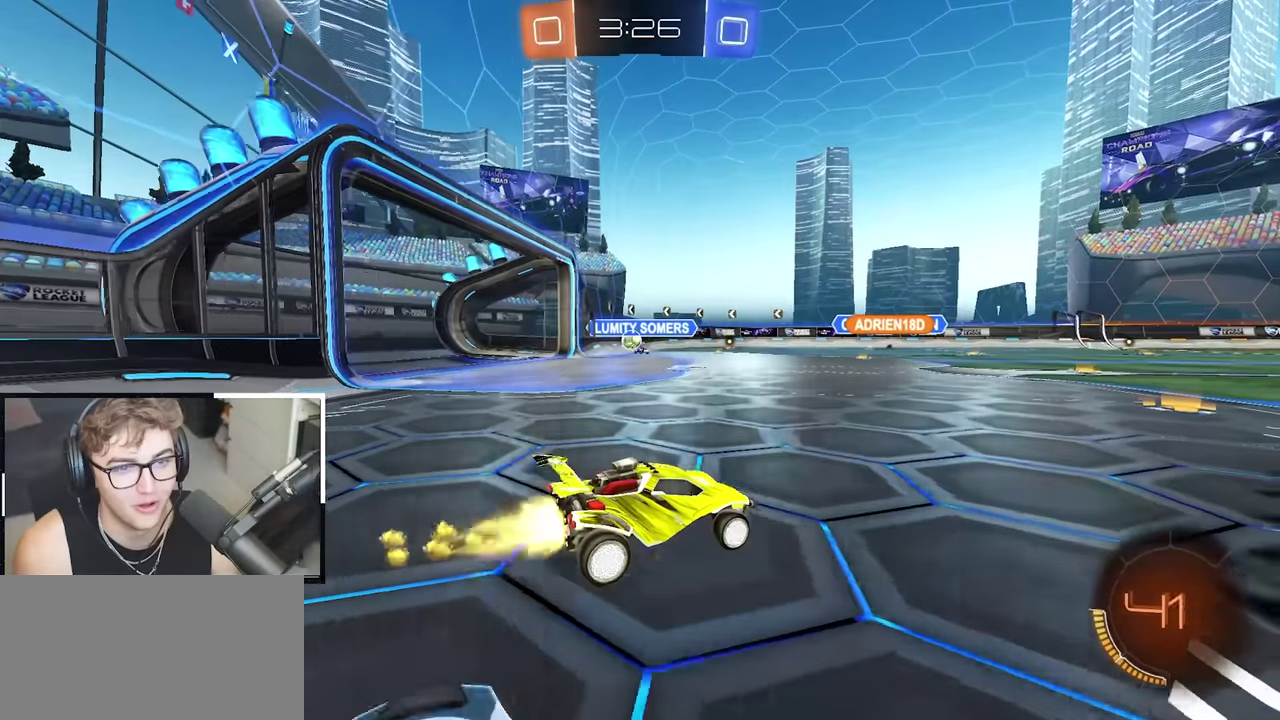
{"buttons": ["L2"], "left_stick": "up", "right_stick": "center", "events": []}
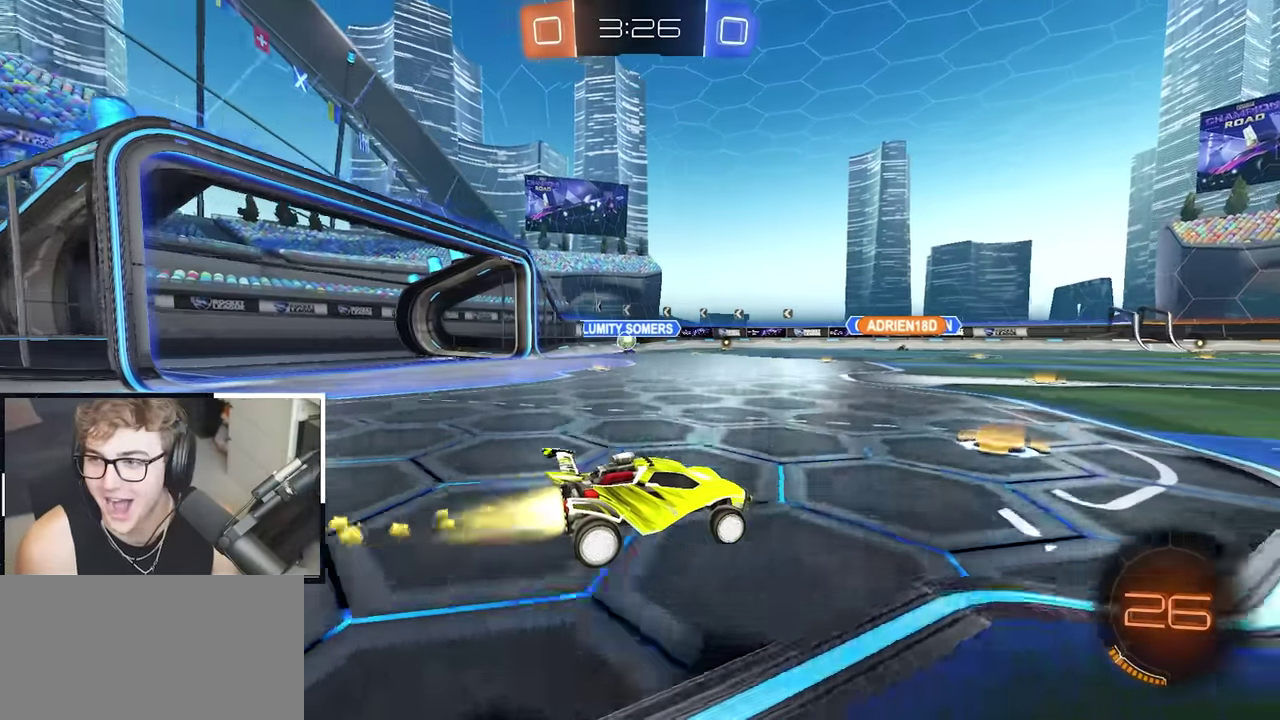
{"buttons": [], "left_stick": "up-left", "right_stick": "center", "events": [[50, "L2", "up"], [50, "left_stick", "up-left"], [150, "L2", "down"], [183, "left_stick", "up"], [367, "L2", "up"], [500, "left_stick", "up-left"]]}
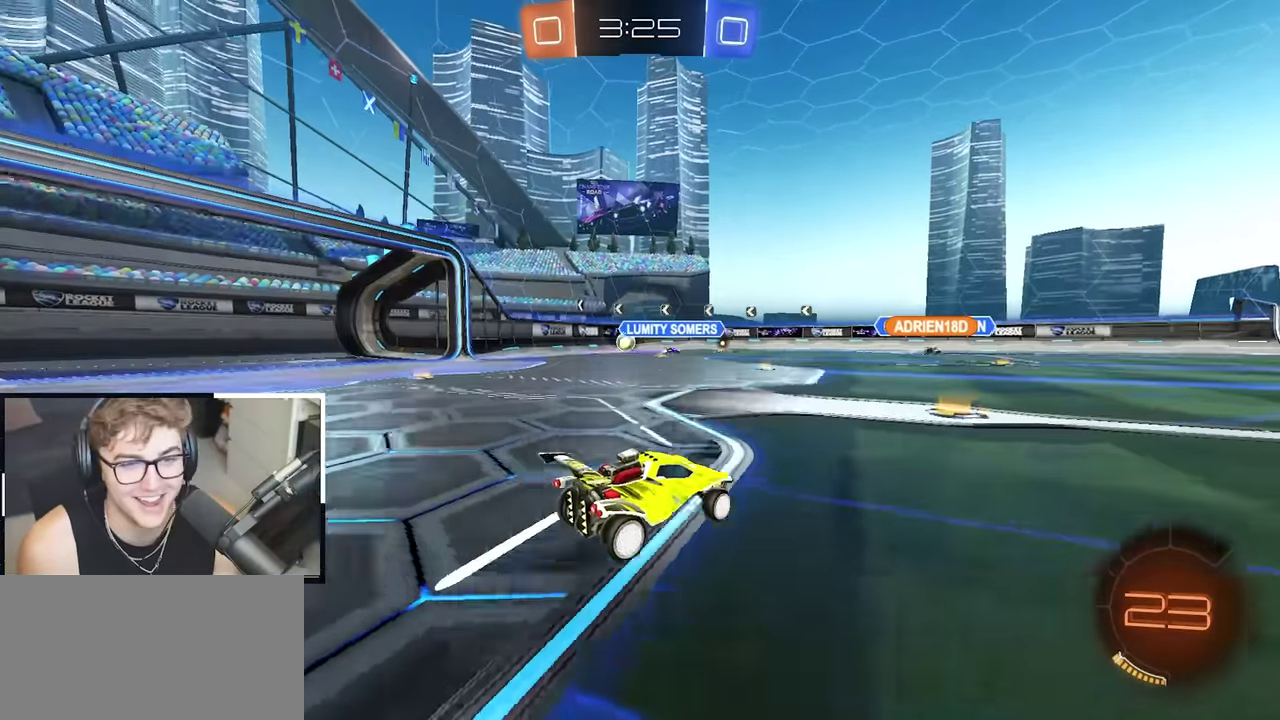
{"buttons": [], "left_stick": "up-left", "right_stick": "center", "events": []}
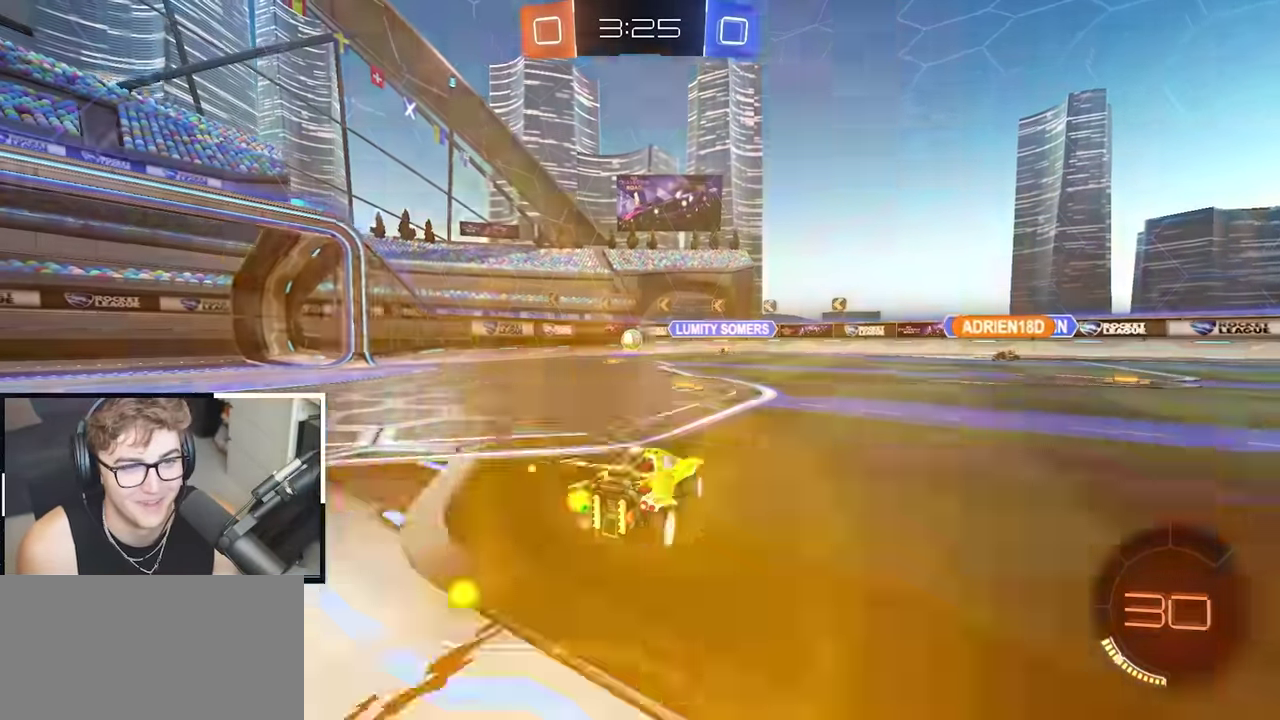
{"buttons": [], "left_stick": "up", "right_stick": "center", "events": [[100, "L2", "down"], [200, "left_stick", "center"], [383, "left_stick", "up"], [500, "L2", "up"]]}
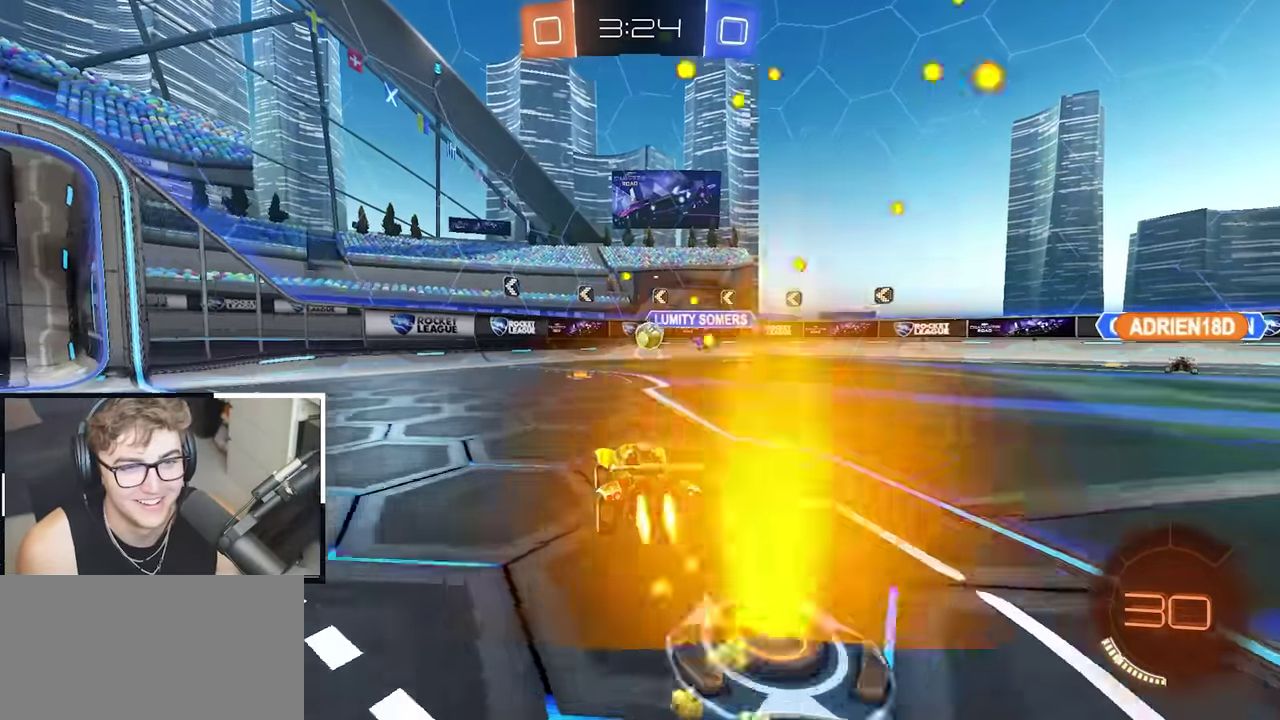
{"buttons": [], "left_stick": "up", "right_stick": "center", "events": [[367, "left_stick", "up-right"], [450, "left_stick", "up"]]}
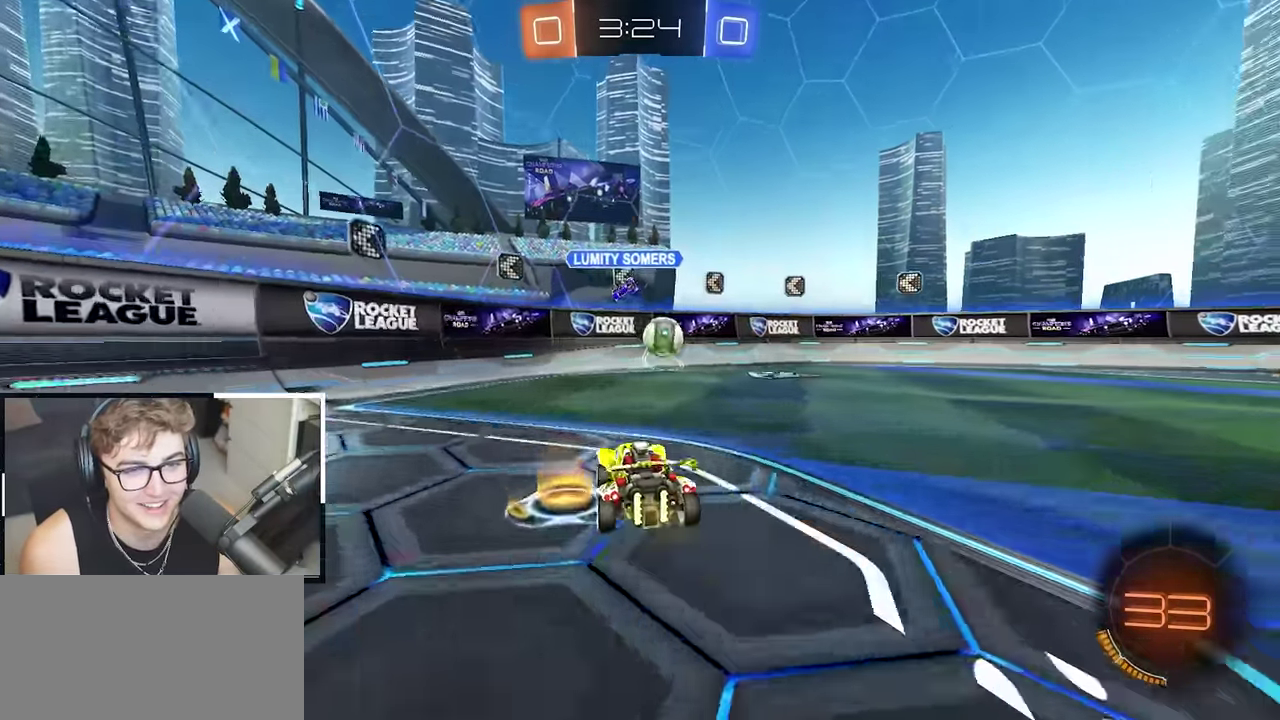
{"buttons": ["L2"], "left_stick": "up", "right_stick": "center", "events": [[33, "L2", "down"], [200, "L2", "up"], [283, "L2", "down"], [383, "left_stick", "up-right"], [433, "left_stick", "up"]]}
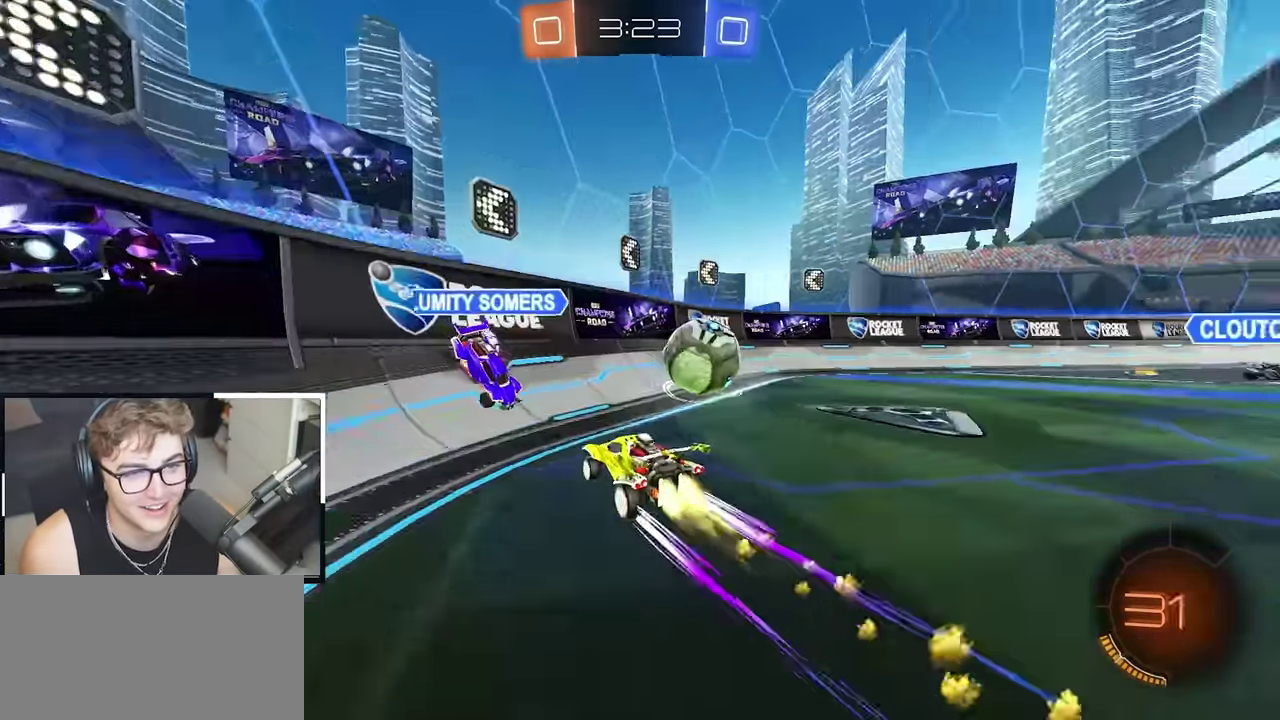
{"buttons": ["TRIANGLE"], "left_stick": "up-right", "right_stick": "center", "events": [[50, "R1", "down"], [50, "TRIANGLE", "down"], [50, "left_stick", "up-right"], [150, "L2", "up"], [150, "TRIANGLE", "up"], [167, "R1", "up"], [483, "TRIANGLE", "down"]]}
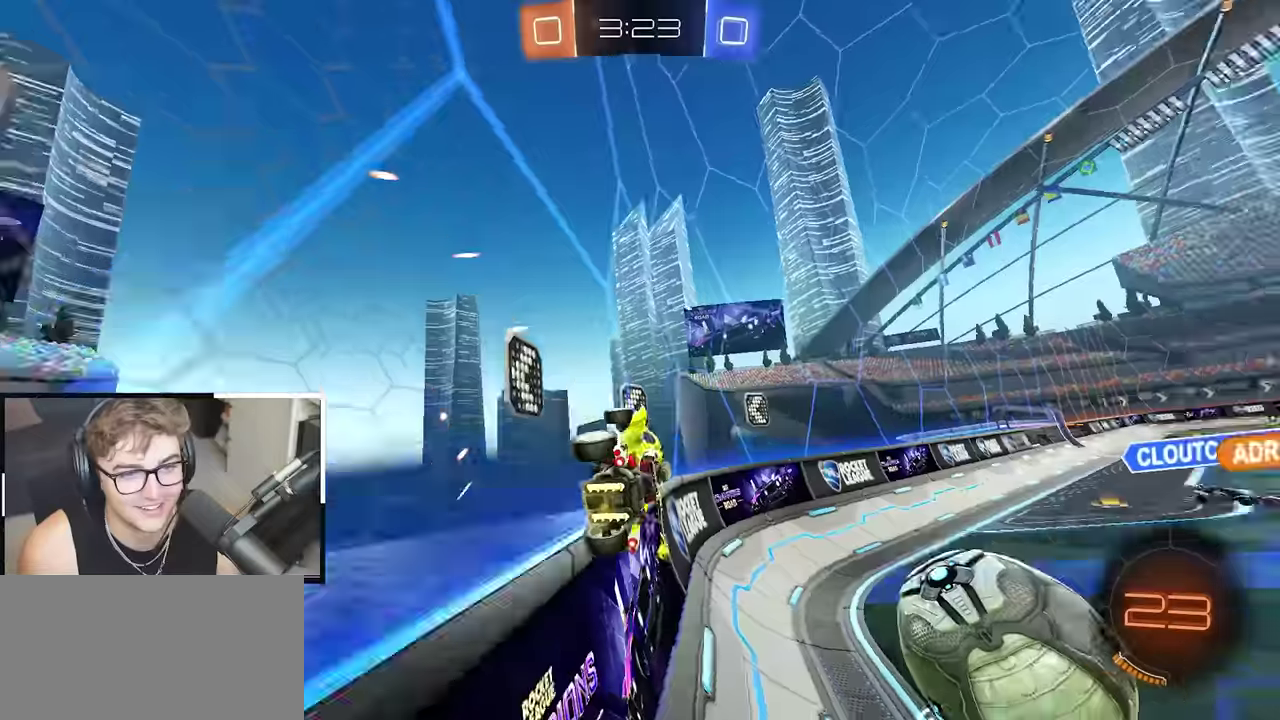
{"buttons": ["R1"], "left_stick": "down-right", "right_stick": "center", "events": [[50, "R1", "down"], [67, "TRIANGLE", "up"], [117, "R1", "up"], [400, "left_stick", "right"], [417, "R1", "down"], [450, "left_stick", "down-right"]]}
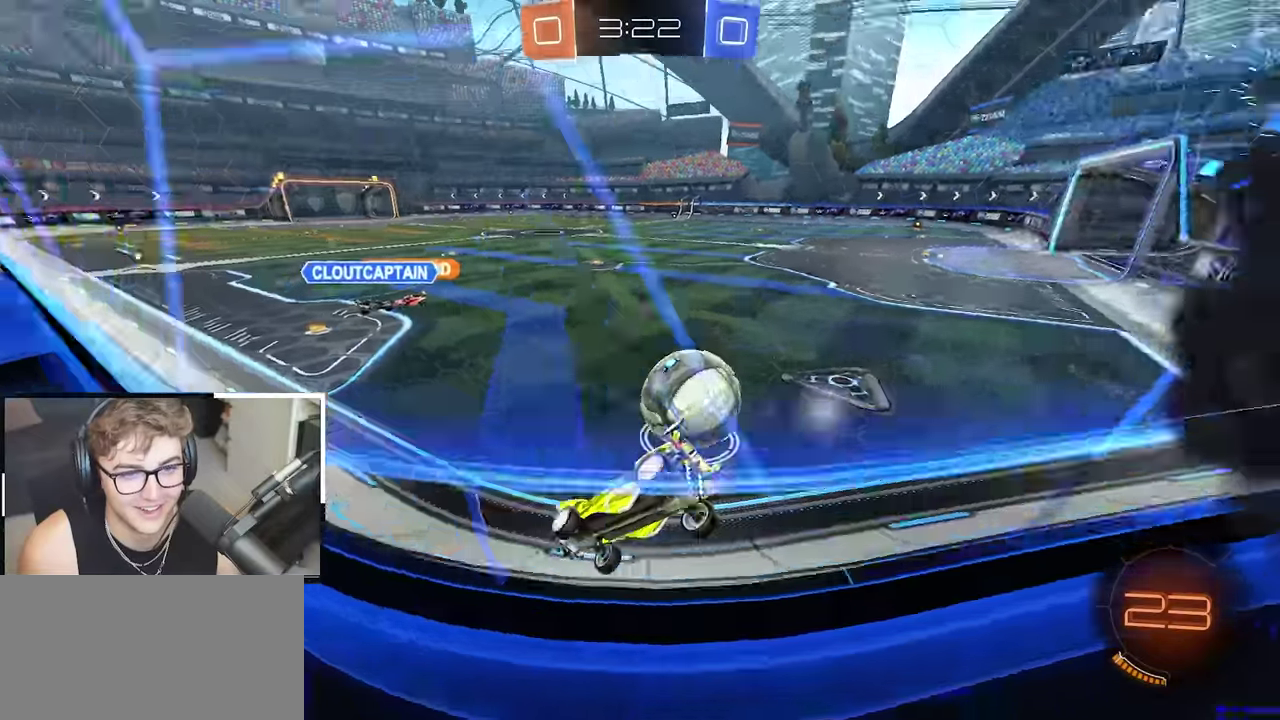
{"buttons": [], "left_stick": "up-right", "right_stick": "center", "events": [[17, "R1", "up"], [117, "left_stick", "up-right"], [250, "left_stick", "up"], [417, "left_stick", "up-right"]]}
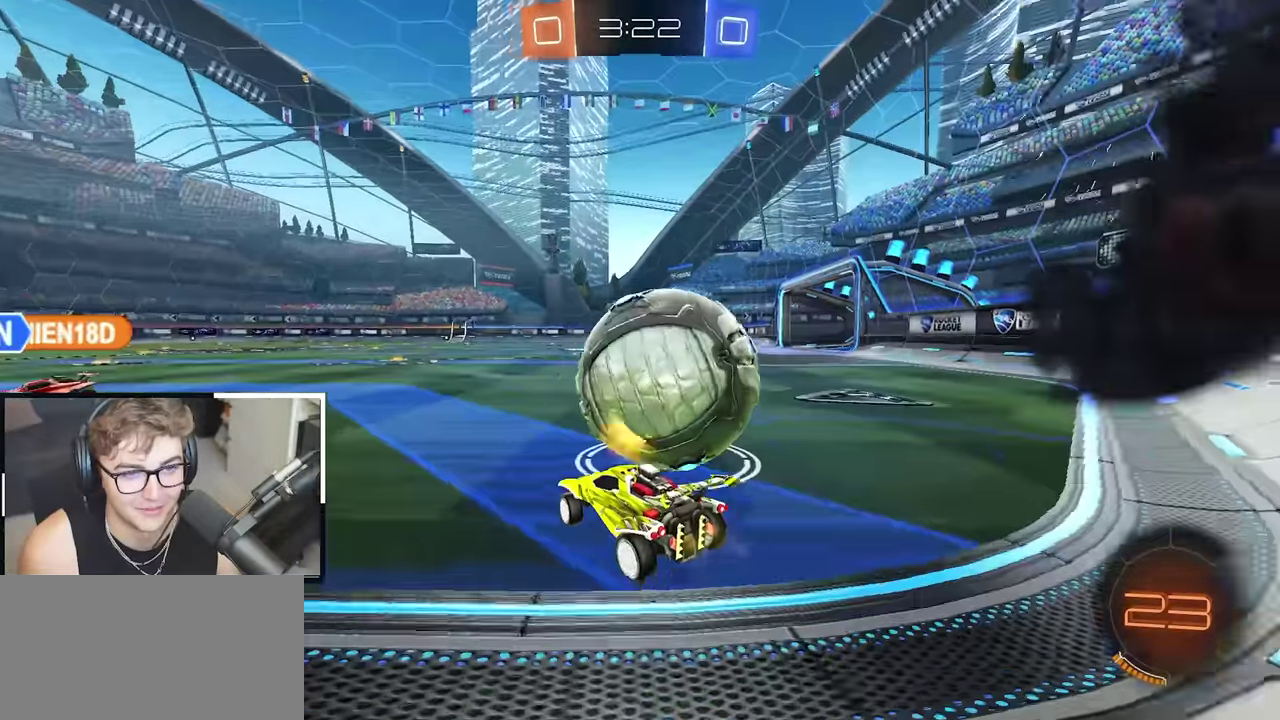
{"buttons": [], "left_stick": "up-right", "right_stick": "center", "events": [[67, "left_stick", "up"], [367, "left_stick", "up-right"]]}
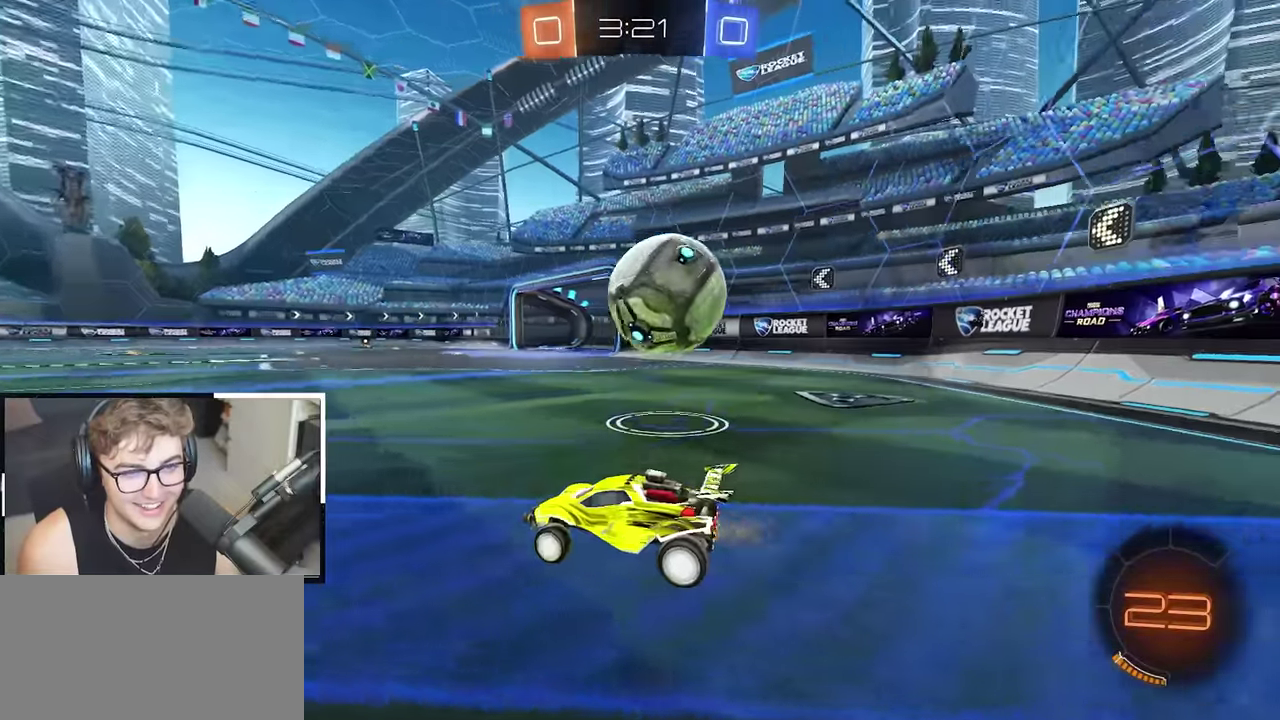
{"buttons": [], "left_stick": "up-right", "right_stick": "center", "events": [[33, "L2", "down"], [267, "left_stick", "up"], [350, "left_stick", "up-right"], [417, "L2", "up"]]}
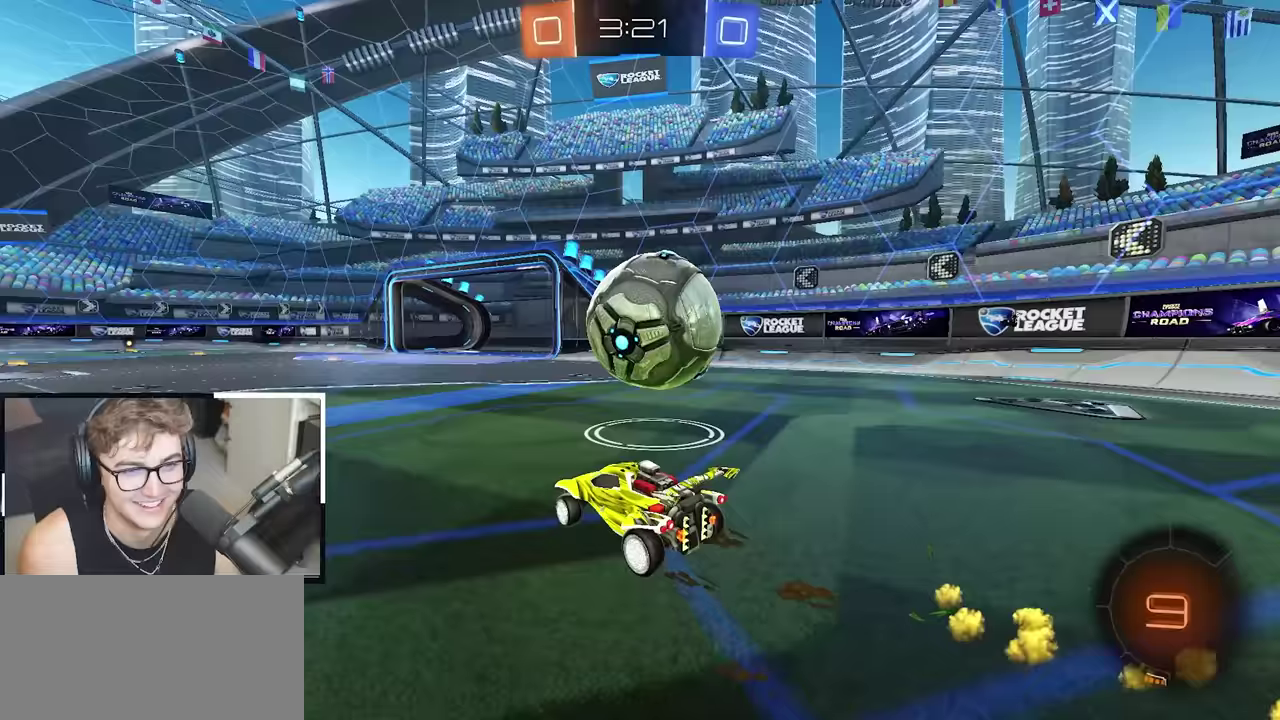
{"buttons": ["L2"], "left_stick": "up", "right_stick": "center", "events": [[100, "left_stick", "up"], [200, "left_stick", "up-left"], [317, "left_stick", "up"], [450, "L2", "down"]]}
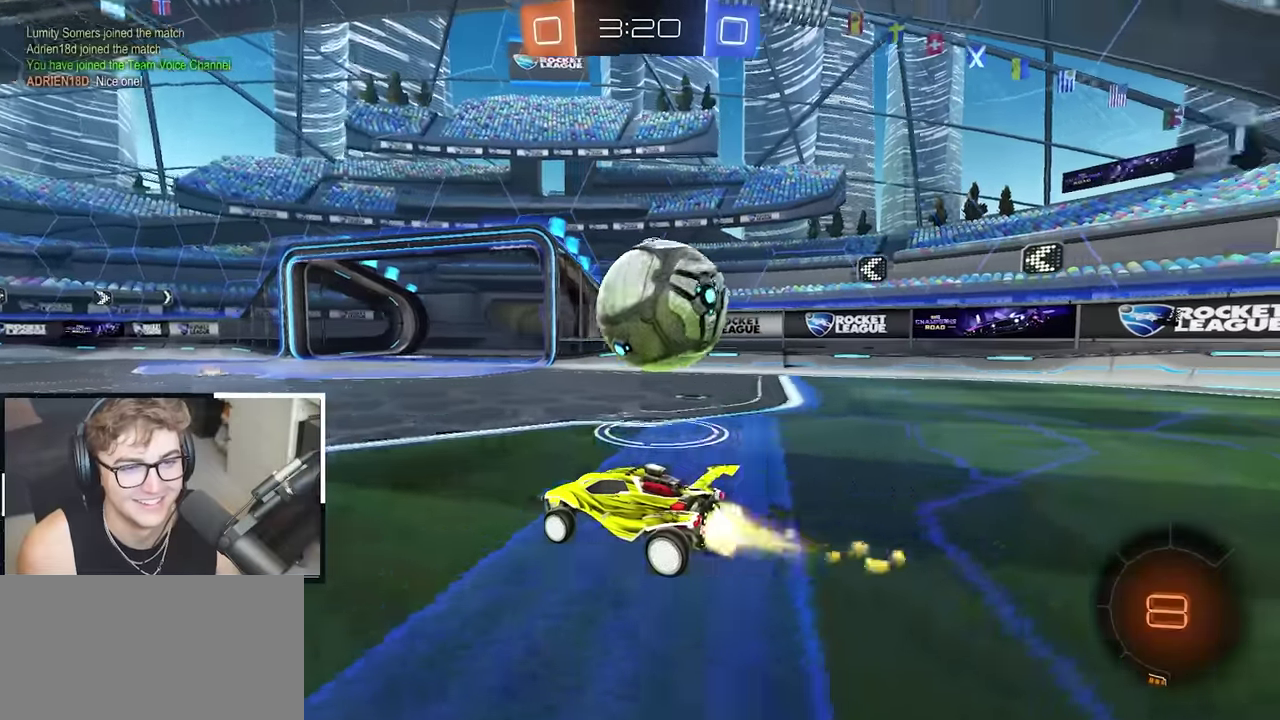
{"buttons": [], "left_stick": "center", "right_stick": "center", "events": [[183, "TRIANGLE", "down"], [233, "L2", "up"], [267, "left_stick", "center"], [300, "TRIANGLE", "up"]]}
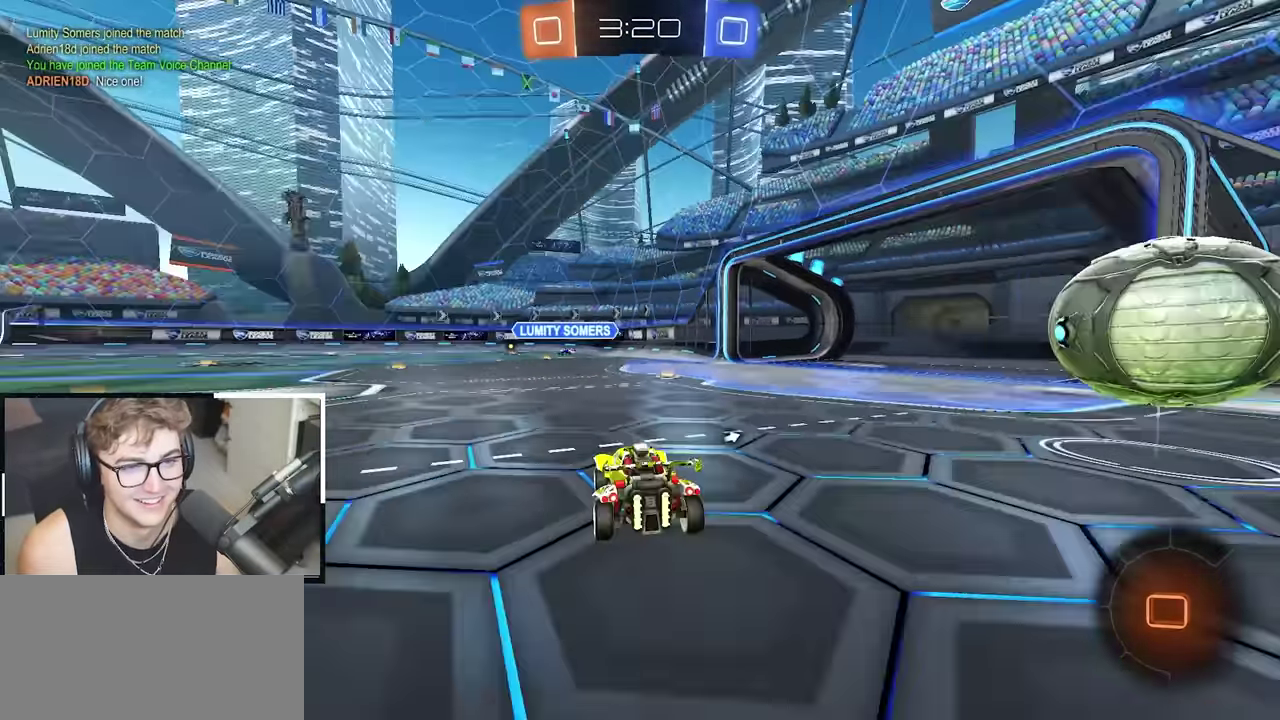
{"buttons": [], "left_stick": "up", "right_stick": "center", "events": [[133, "left_stick", "up-right"], [233, "left_stick", "up"]]}
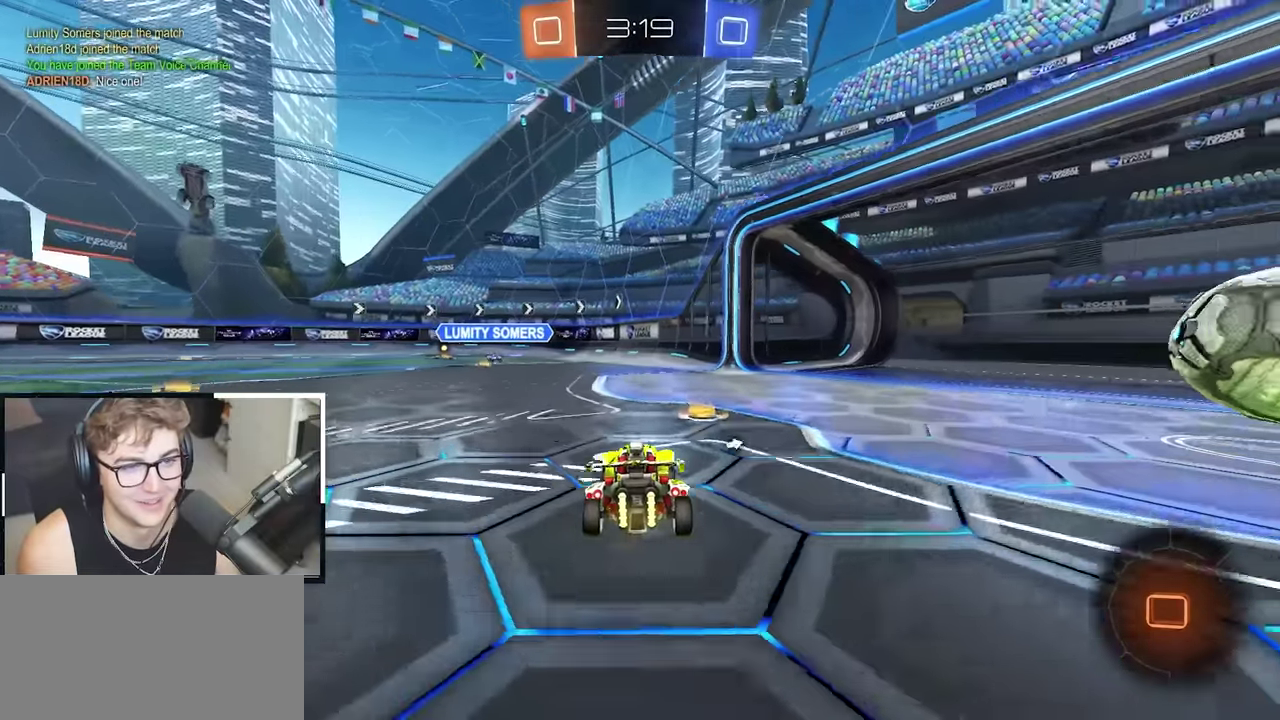
{"buttons": ["L2"], "left_stick": "up", "right_stick": "center", "events": [[117, "left_stick", "up-right"], [183, "L2", "down"], [300, "left_stick", "up"]]}
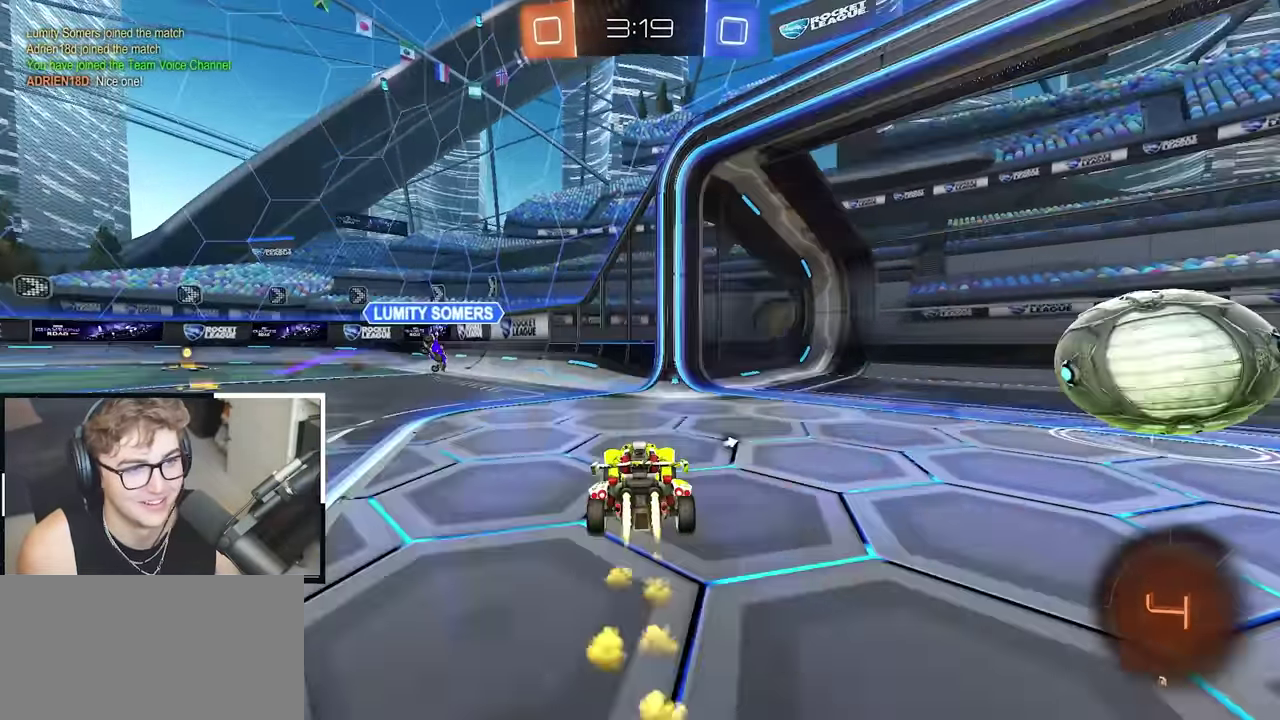
{"buttons": [], "left_stick": "center", "right_stick": "center", "events": [[50, "CROSS", "down"], [67, "R1", "down"], [150, "left_stick", "left"], [233, "R1", "up"], [267, "CROSS", "up"], [283, "left_stick", "down-left"], [367, "left_stick", "center"], [400, "L2", "up"]]}
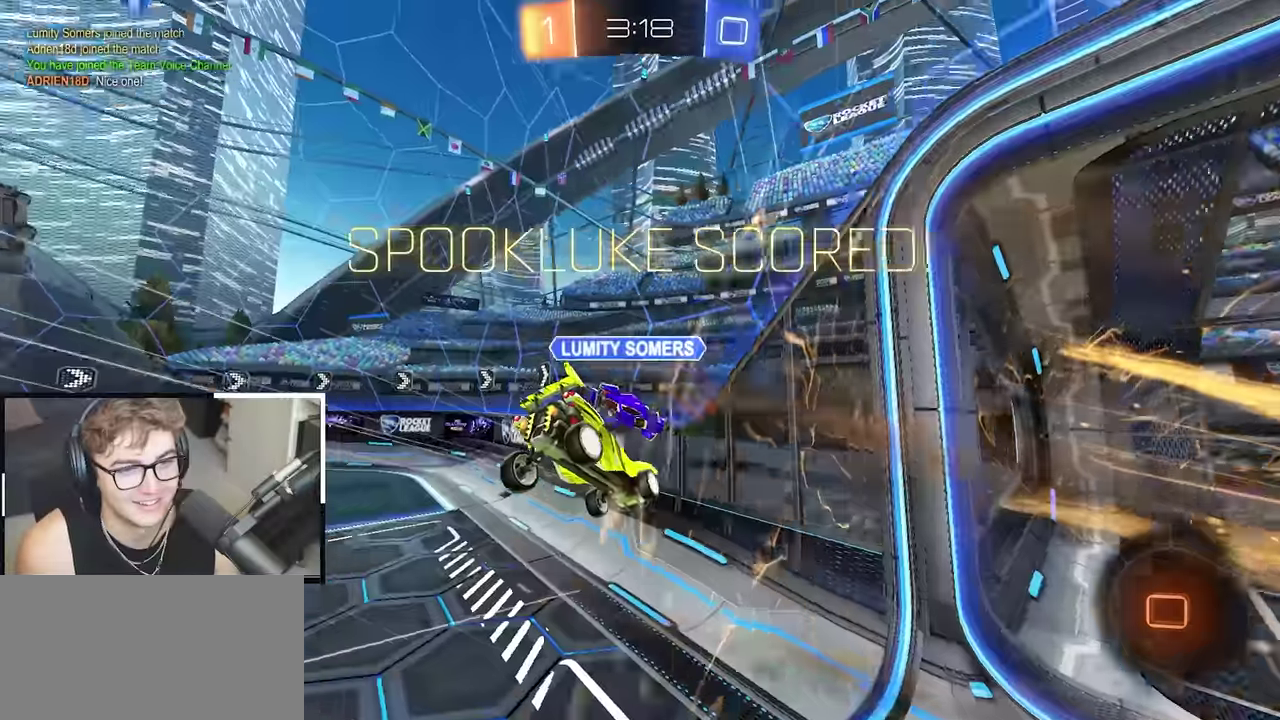
{"buttons": [], "left_stick": "center", "right_stick": "center", "events": [[200, "TRIANGLE", "down"], [333, "TRIANGLE", "up"]]}
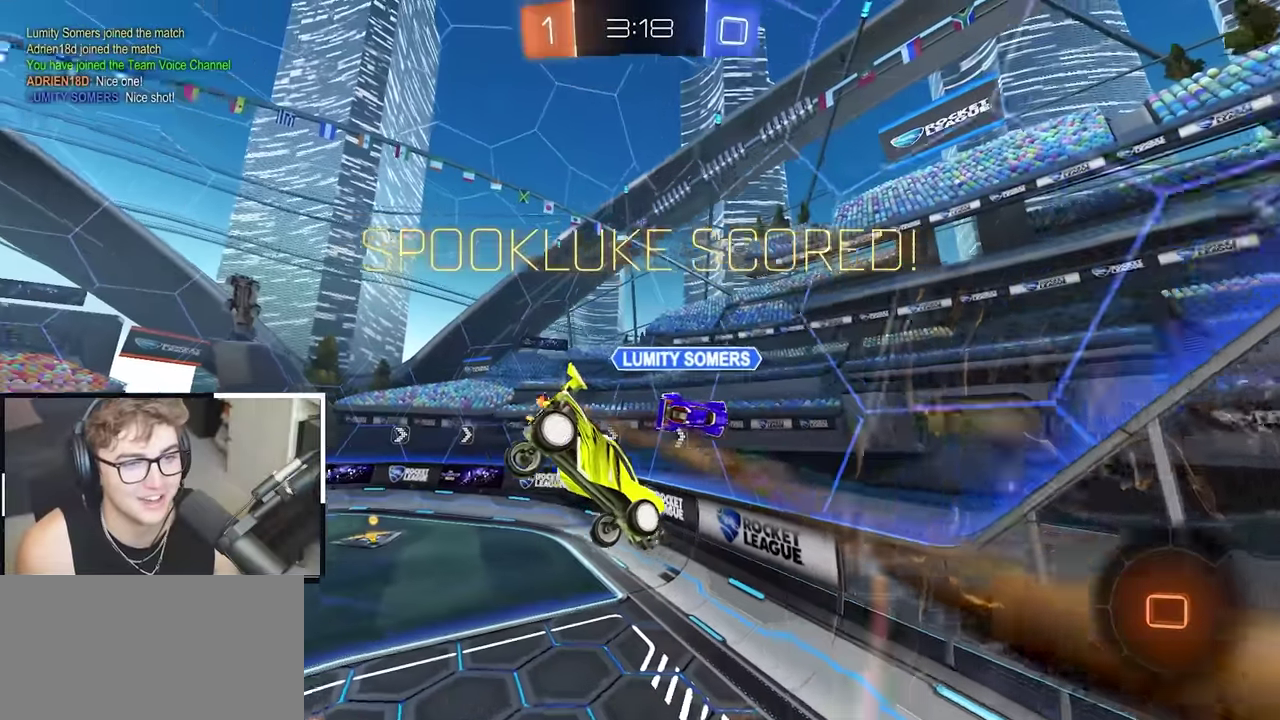
{"buttons": [], "left_stick": "down", "right_stick": "center", "events": [[67, "left_stick", "down"], [133, "left_stick", "center"], [400, "left_stick", "down"]]}
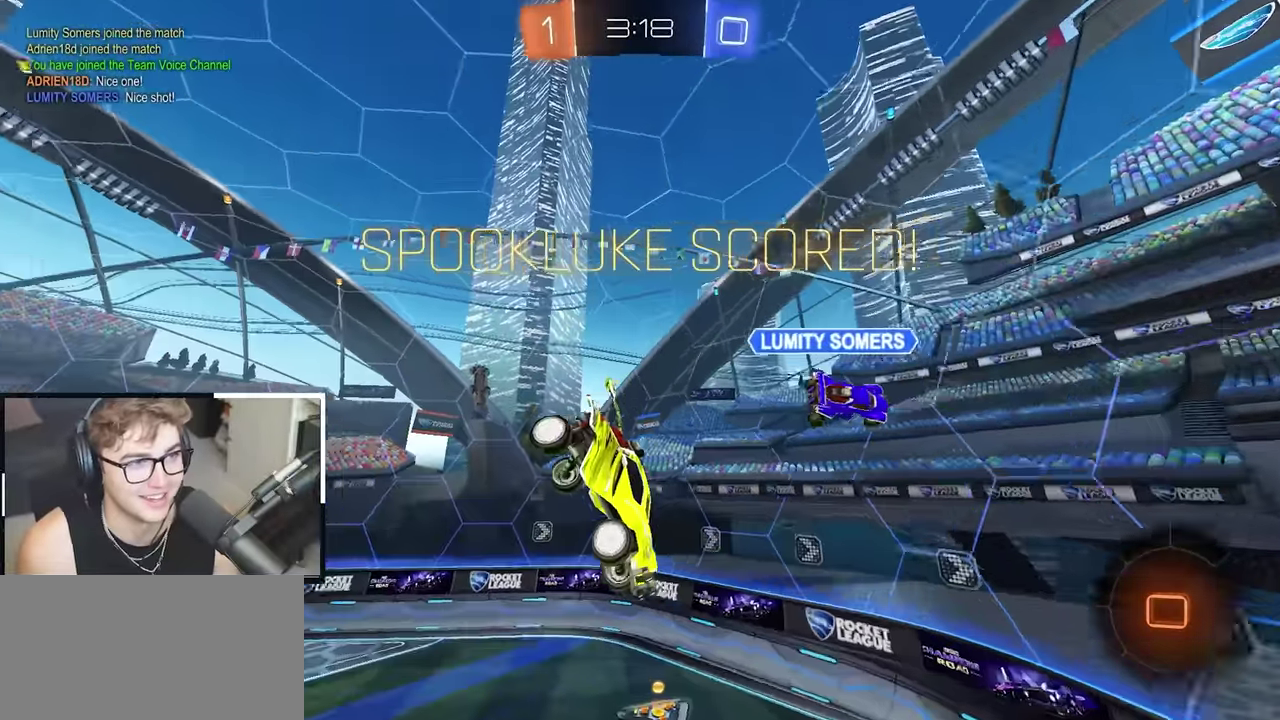
{"buttons": [], "left_stick": "center", "right_stick": "center", "events": [[50, "left_stick", "center"]]}
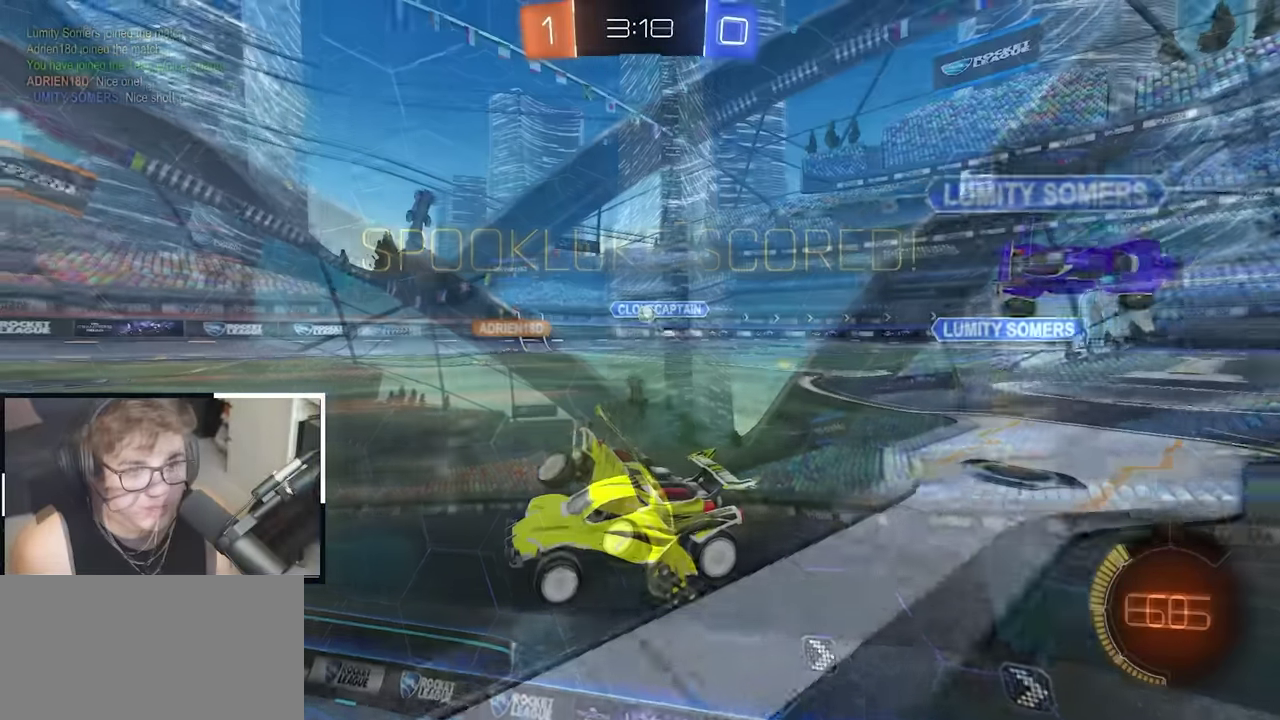
{"buttons": [], "left_stick": "up-left", "right_stick": "center", "events": [[33, "left_stick", "down"], [117, "left_stick", "center"], [333, "left_stick", "up-right"], [450, "left_stick", "up-left"]]}
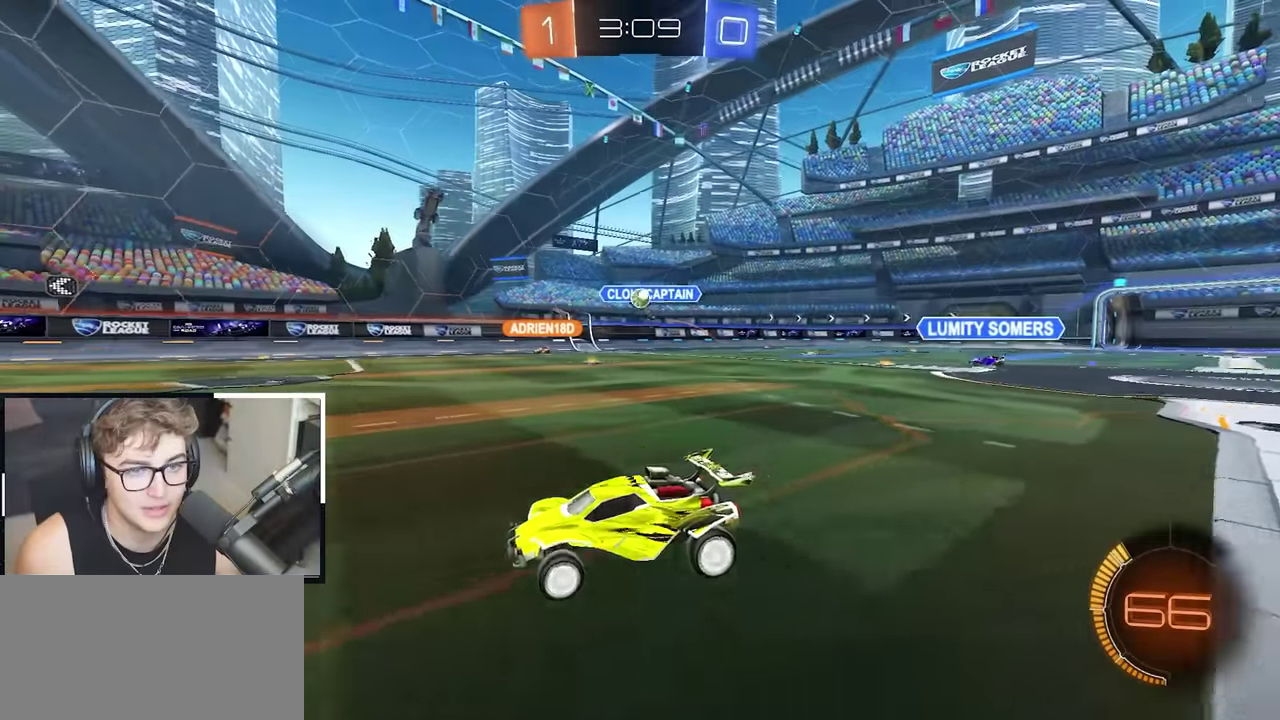
{"buttons": [], "left_stick": "up", "right_stick": "center", "events": [[267, "left_stick", "up"]]}
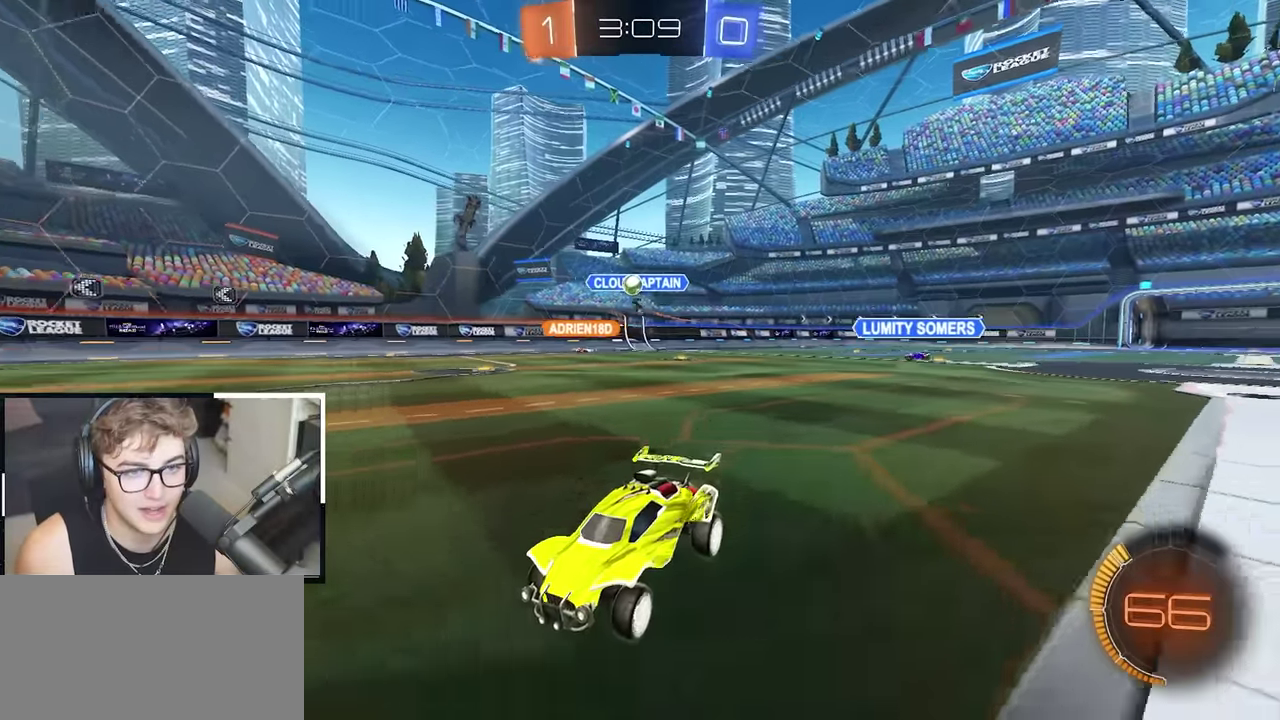
{"buttons": ["L2"], "left_stick": "up-right", "right_stick": "center", "events": [[250, "left_stick", "up-right"], [367, "left_stick", "up"], [400, "L2", "down"], [483, "left_stick", "up-right"]]}